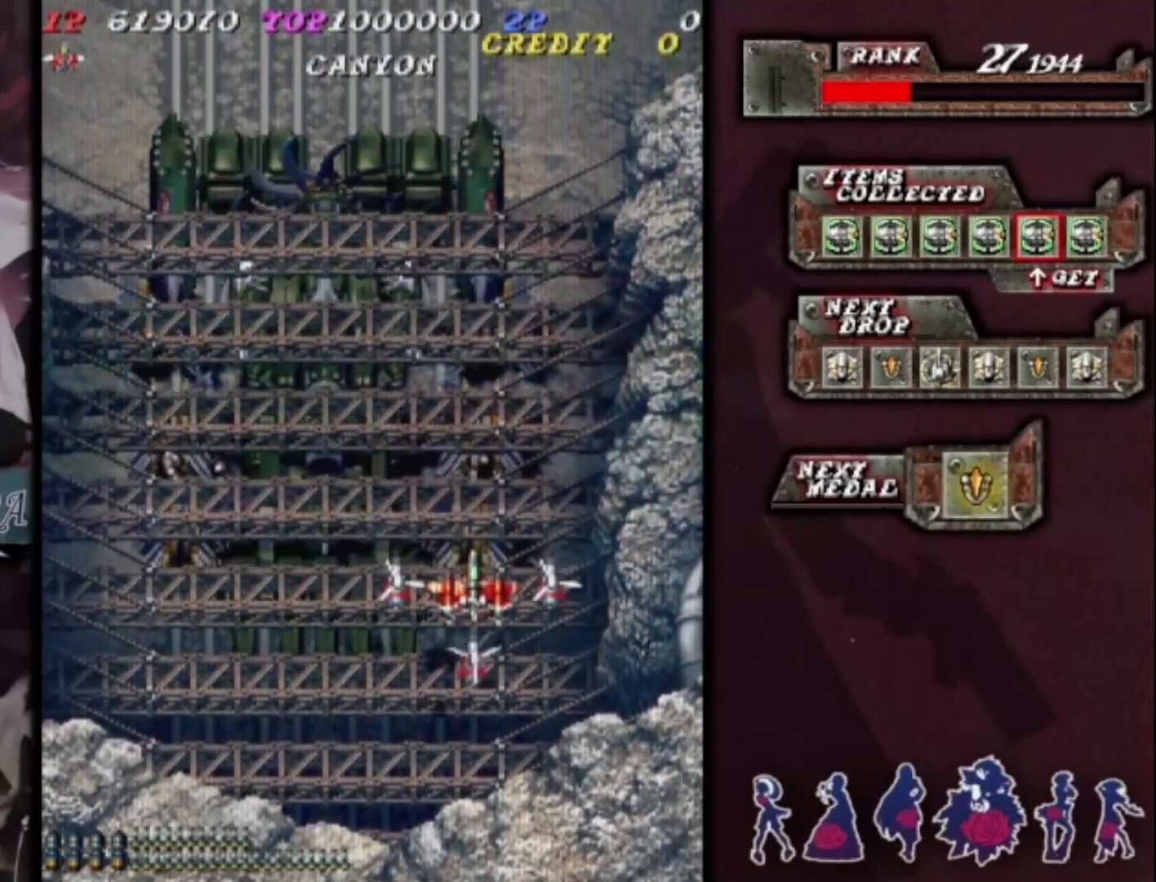
Gameplay with a controller (arcade stick); each line is a JSON object with the inputs held at the frame after it. "events" lists button and stick changes between this image and that frame as [ms after this image, input, new state], when the widget could be followed in between. Not read: L3 R3 other_buttons.
{"buttons": [], "left_stick": "center", "events": [[200, "left_stick", "down-left"], [333, "left_stick", "center"]]}
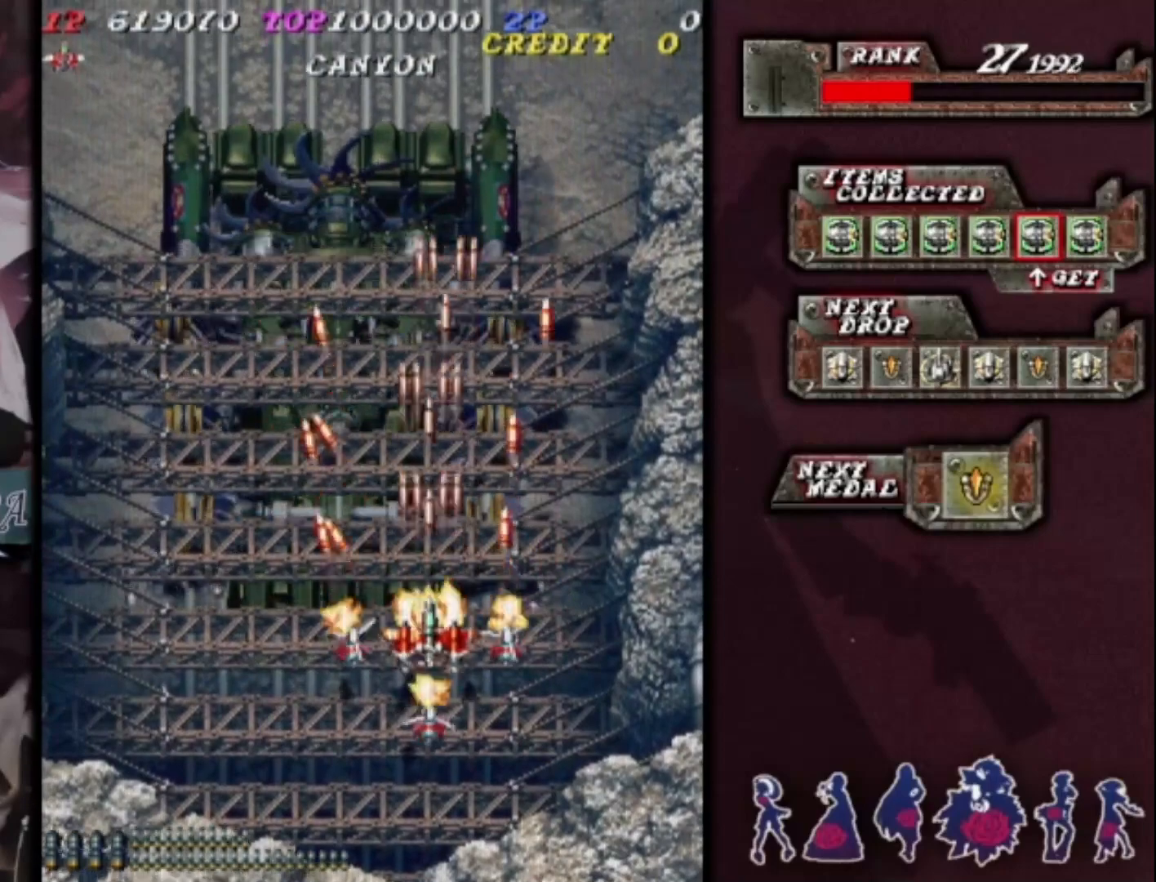
{"buttons": [], "left_stick": "center", "events": [[100, "left_stick", "left"], [200, "left_stick", "center"]]}
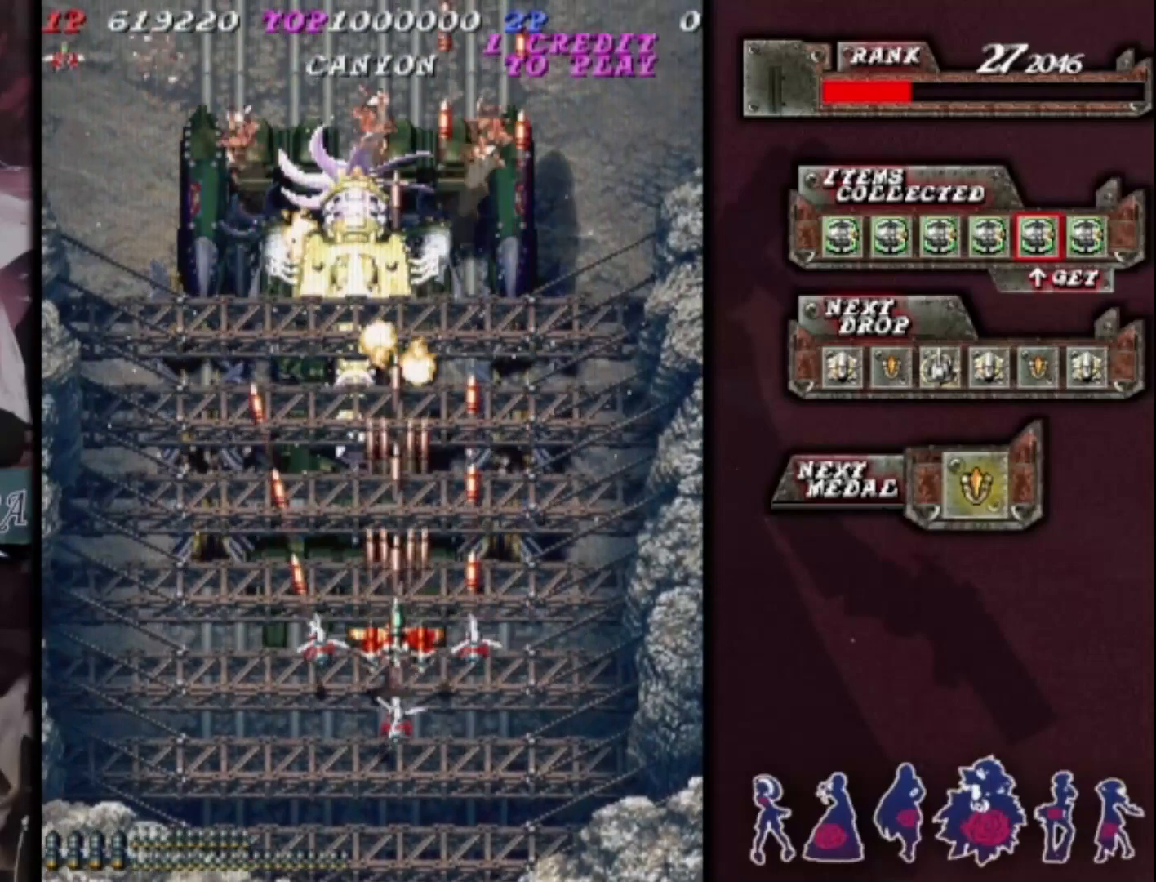
{"buttons": [], "left_stick": "center", "events": []}
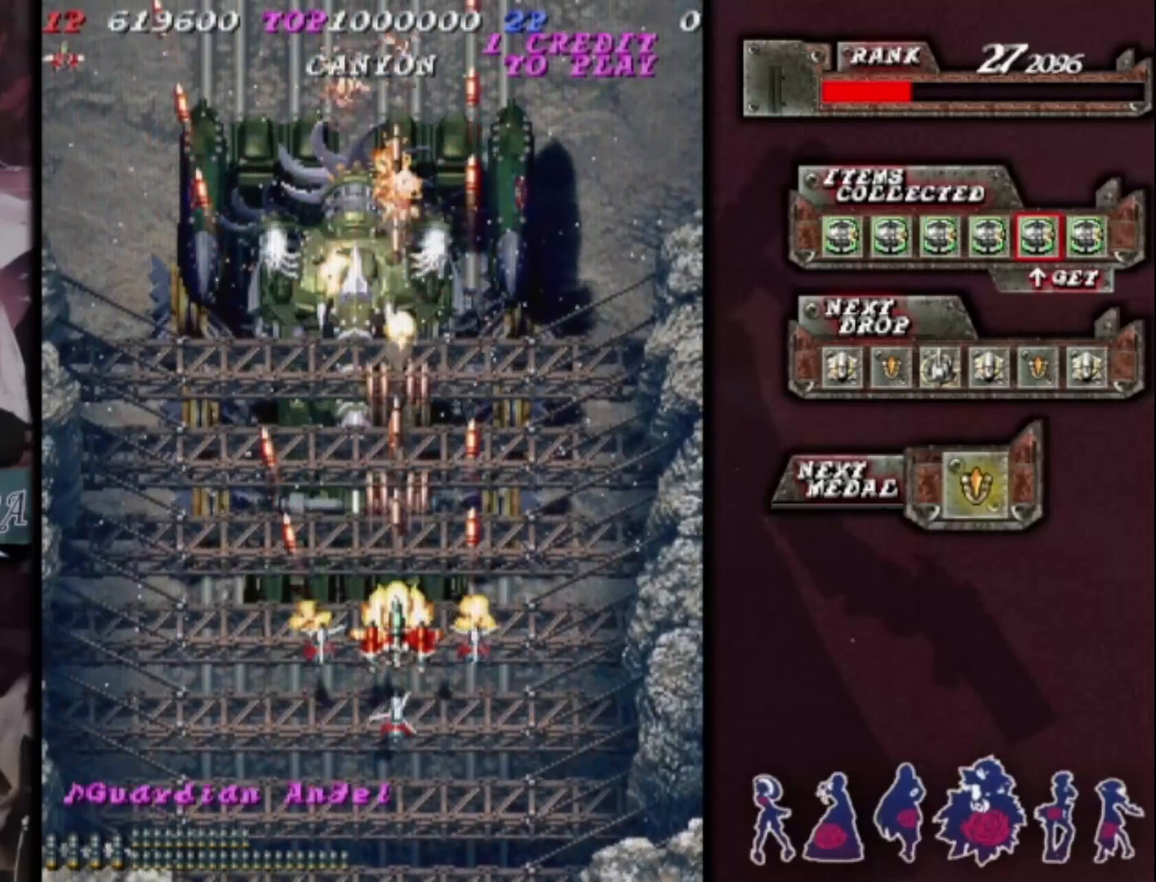
{"buttons": [], "left_stick": "center", "events": []}
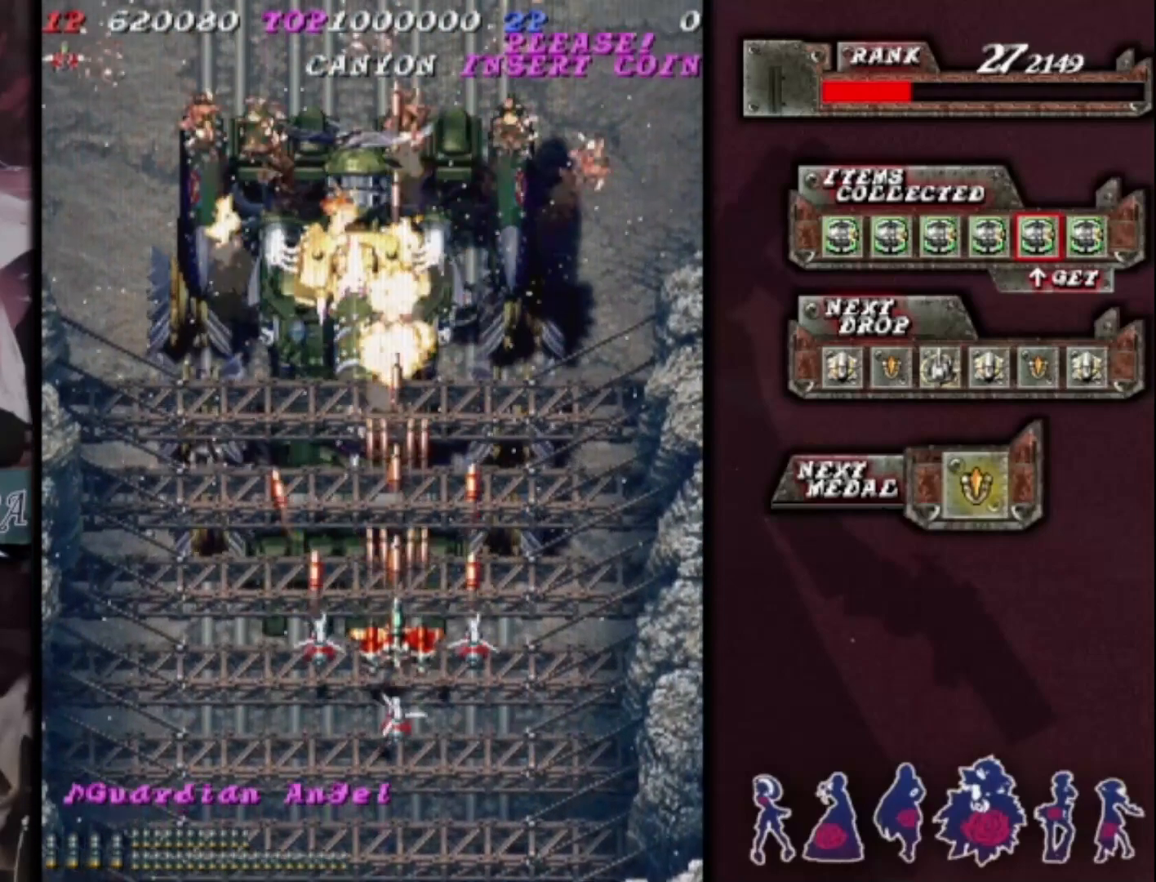
{"buttons": [], "left_stick": "left", "events": [[467, "left_stick", "left"]]}
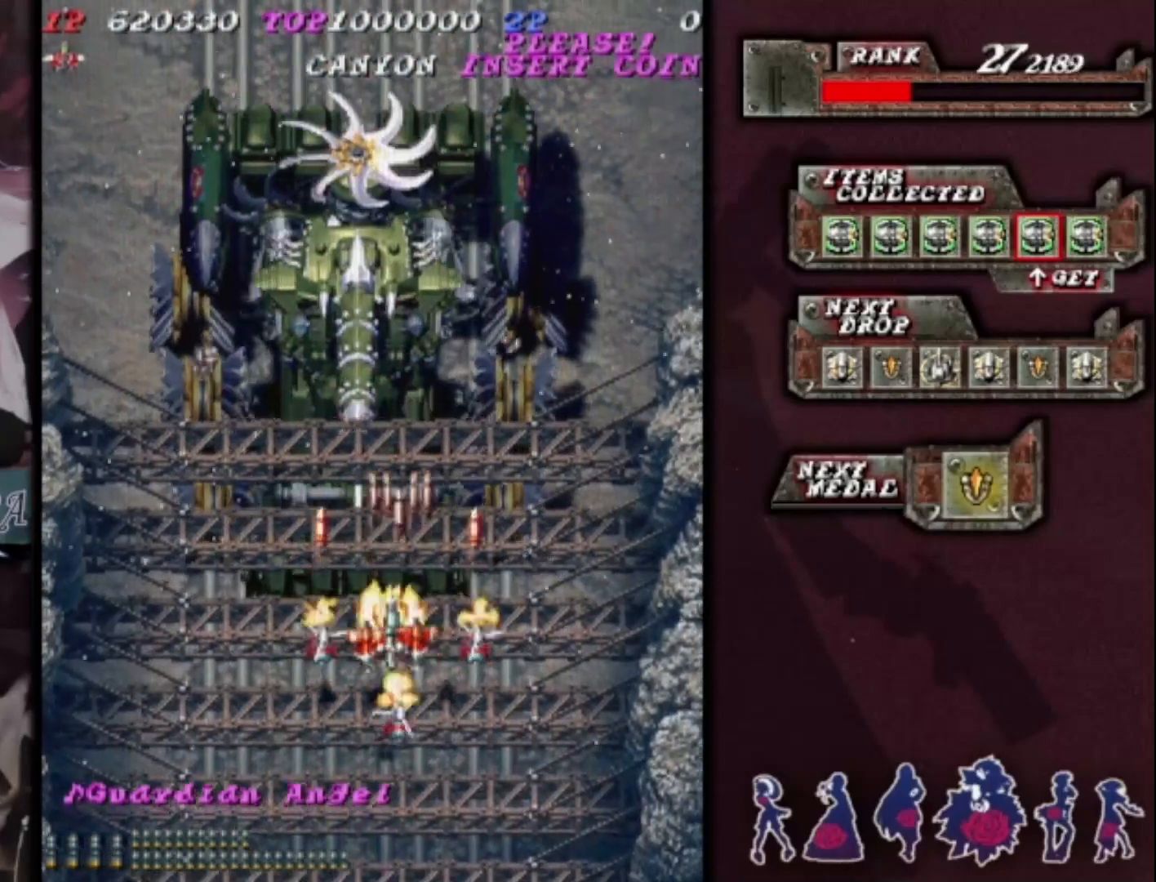
{"buttons": [], "left_stick": "up-left", "events": [[100, "left_stick", "center"], [233, "left_stick", "left"], [400, "left_stick", "up-left"]]}
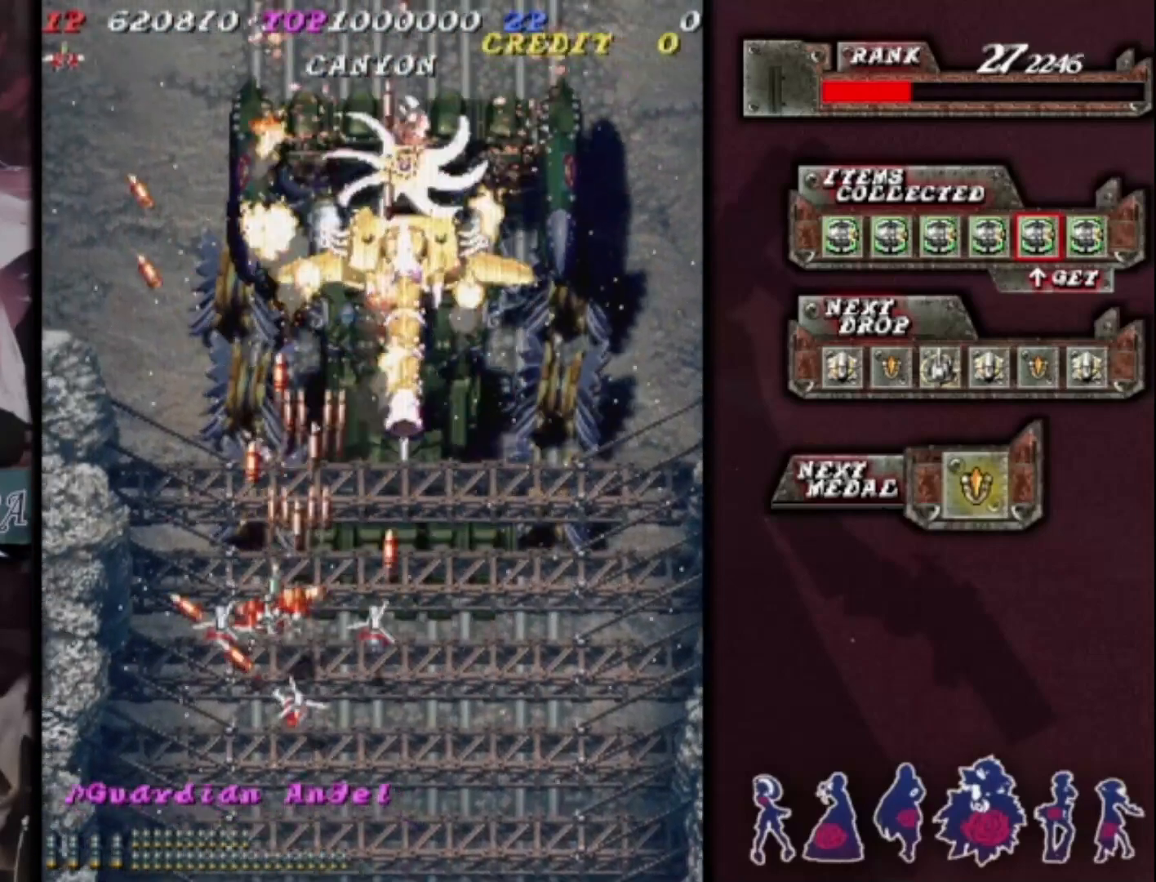
{"buttons": [], "left_stick": "up-left", "events": [[233, "left_stick", "up"], [467, "left_stick", "up-left"]]}
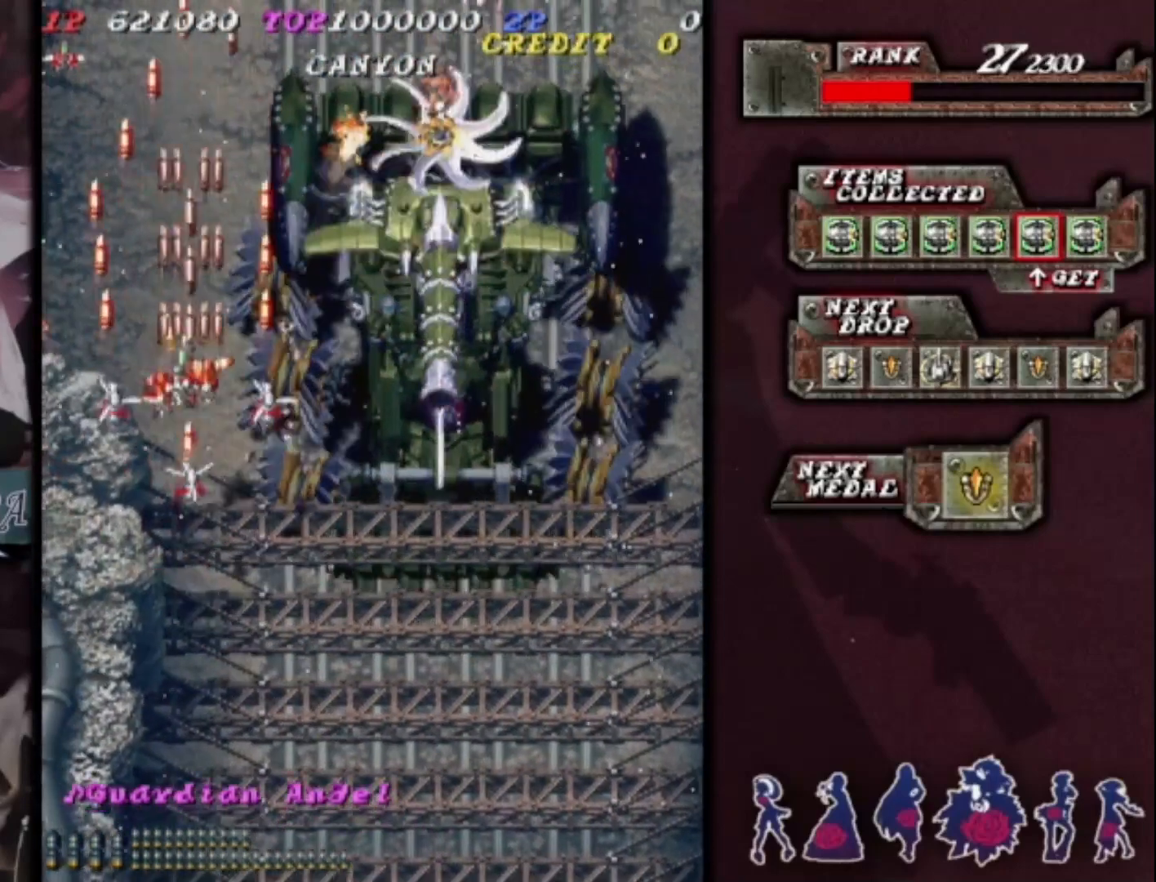
{"buttons": [], "left_stick": "up-left", "events": []}
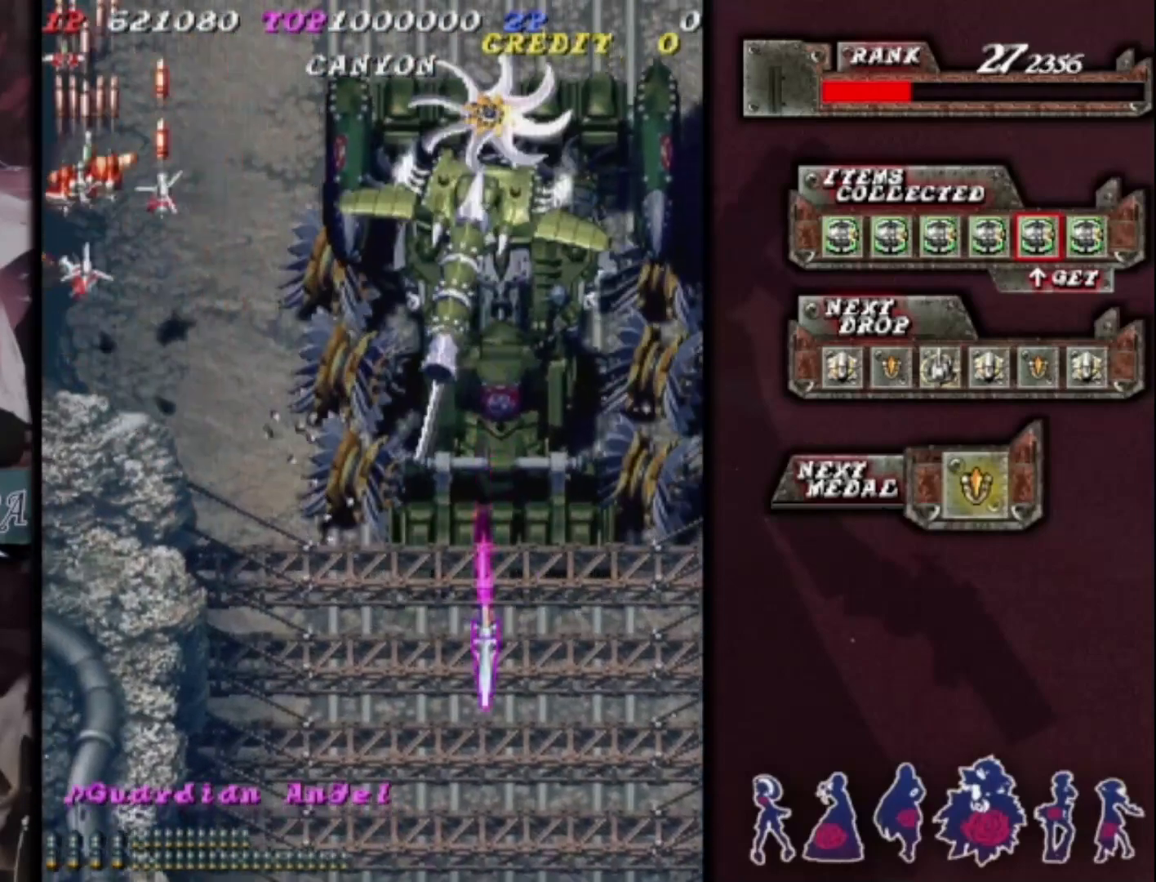
{"buttons": [], "left_stick": "up-right", "events": [[67, "left_stick", "left"], [300, "left_stick", "up"], [367, "left_stick", "up-right"]]}
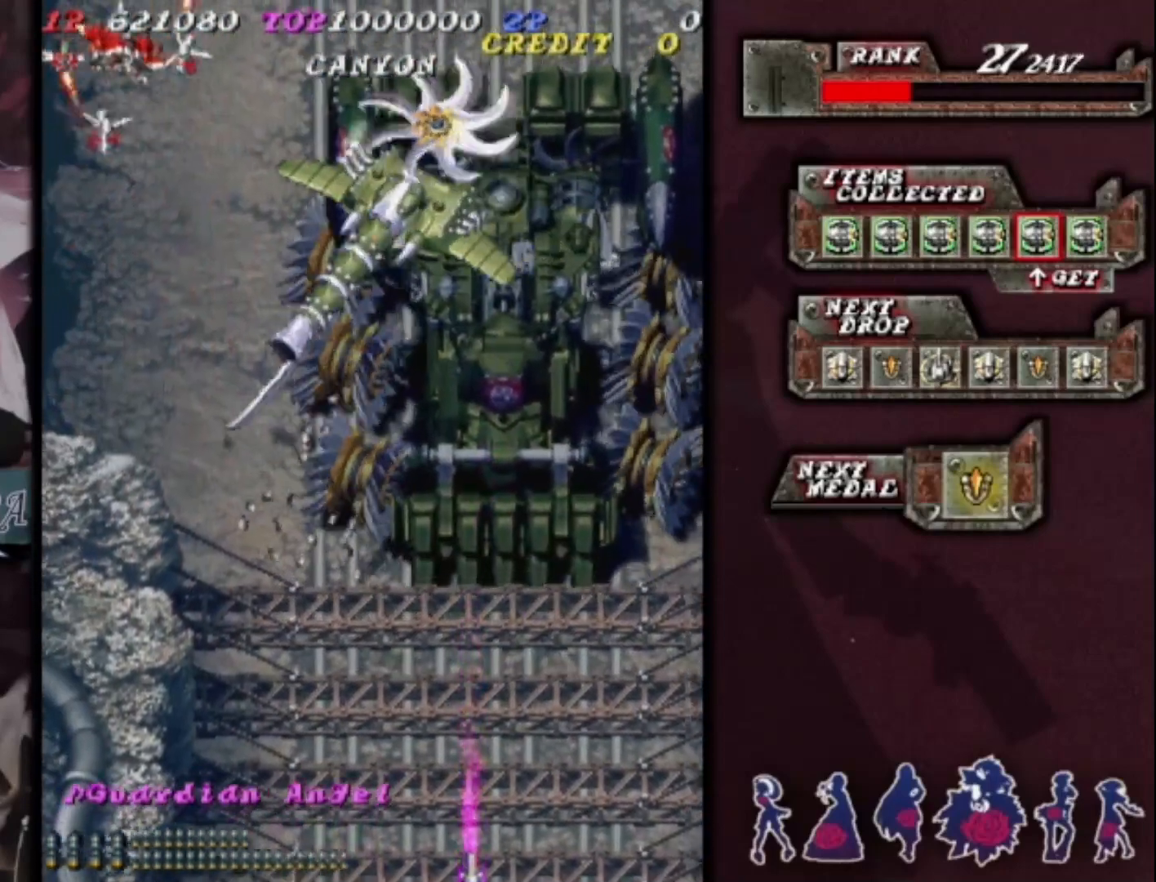
{"buttons": [], "left_stick": "right", "events": [[300, "left_stick", "right"]]}
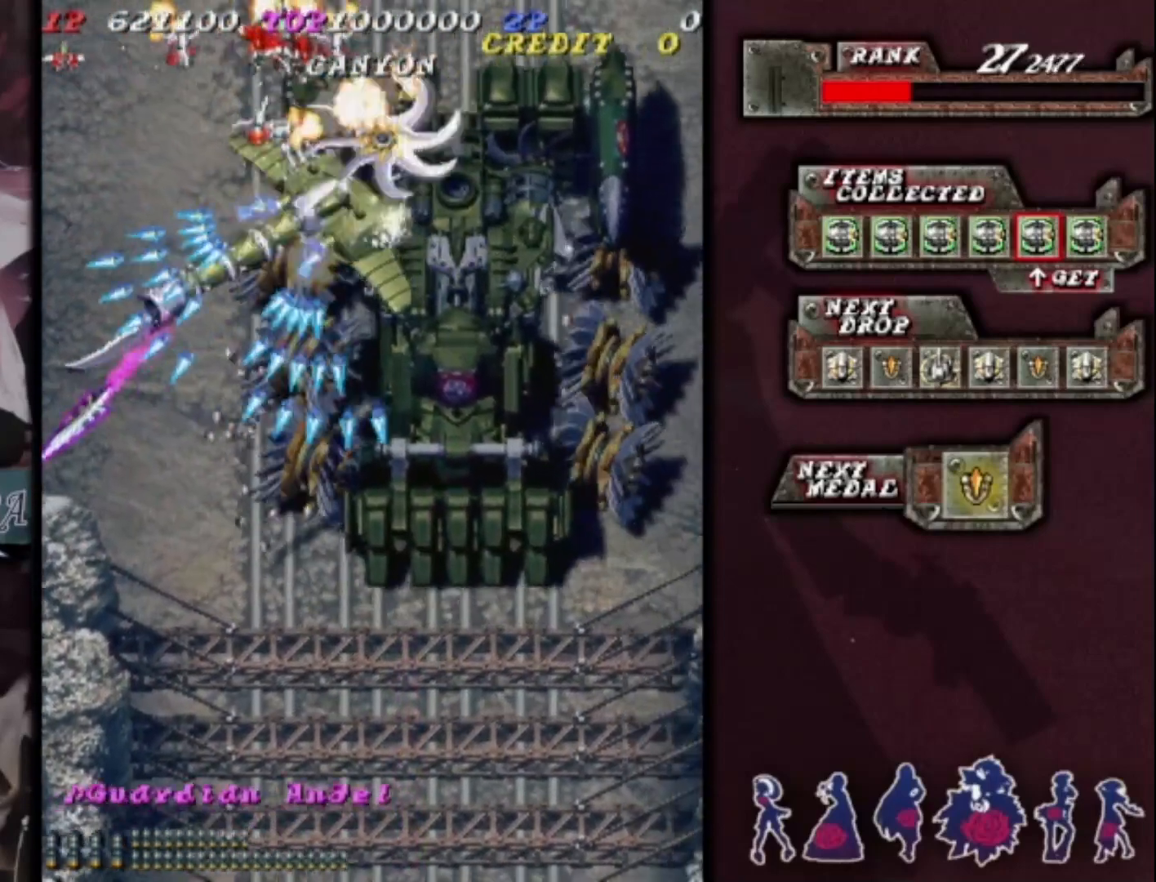
{"buttons": [], "left_stick": "down-right", "events": [[233, "left_stick", "down-right"]]}
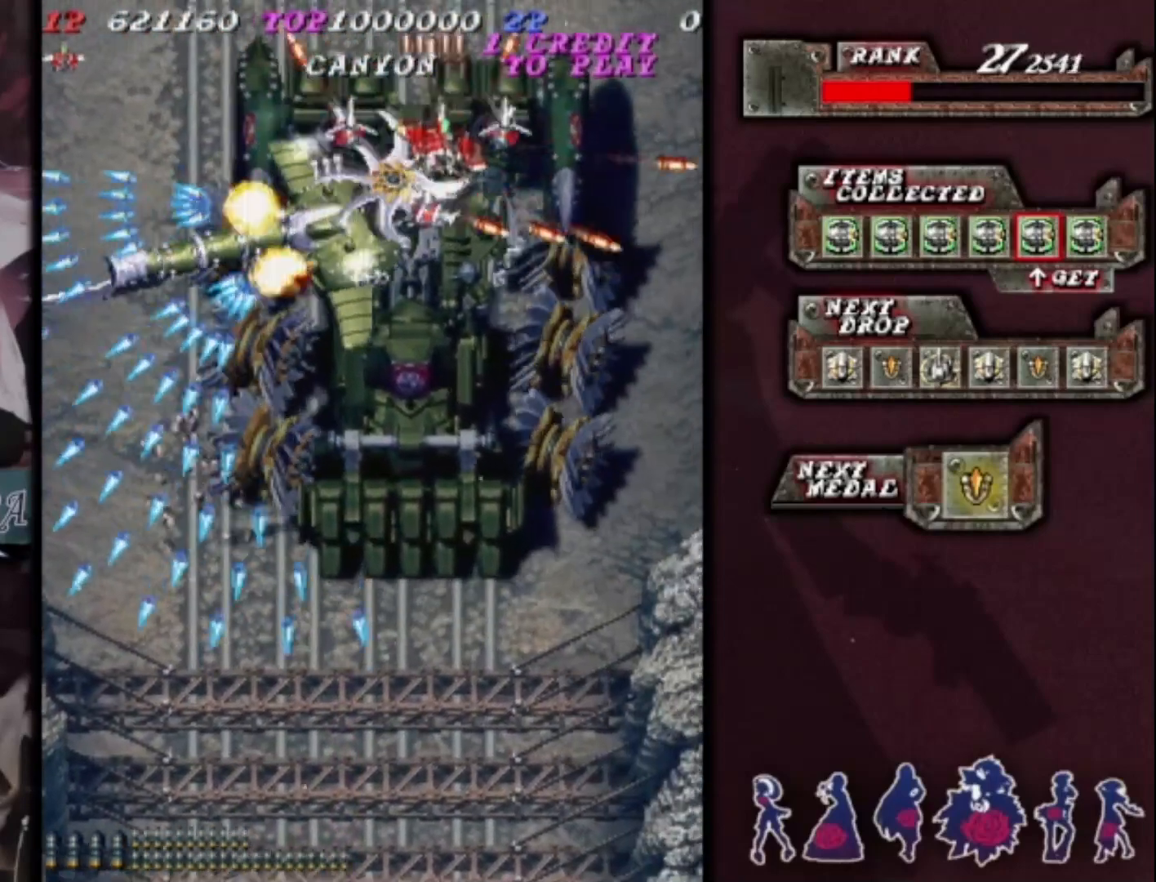
{"buttons": [], "left_stick": "down-right", "events": []}
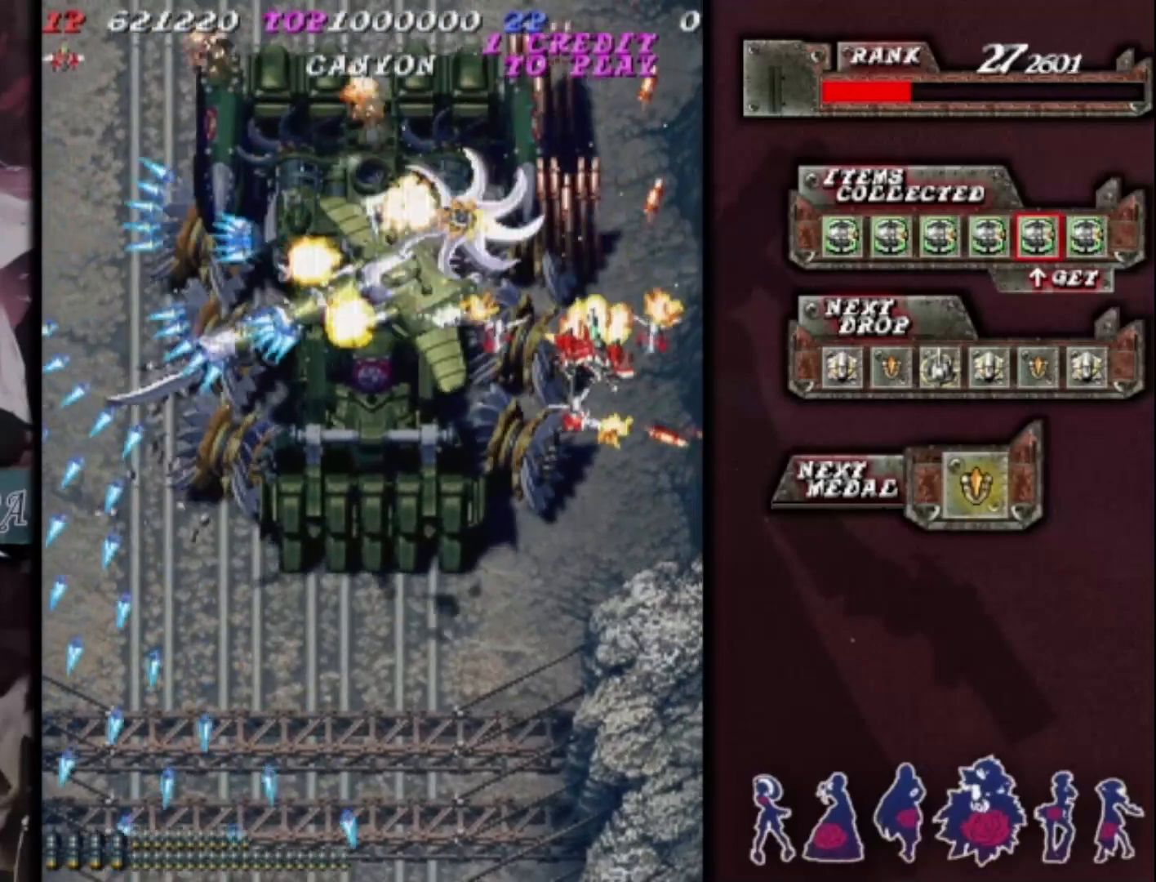
{"buttons": [], "left_stick": "up-left", "events": [[33, "left_stick", "up-right"], [433, "left_stick", "up-left"]]}
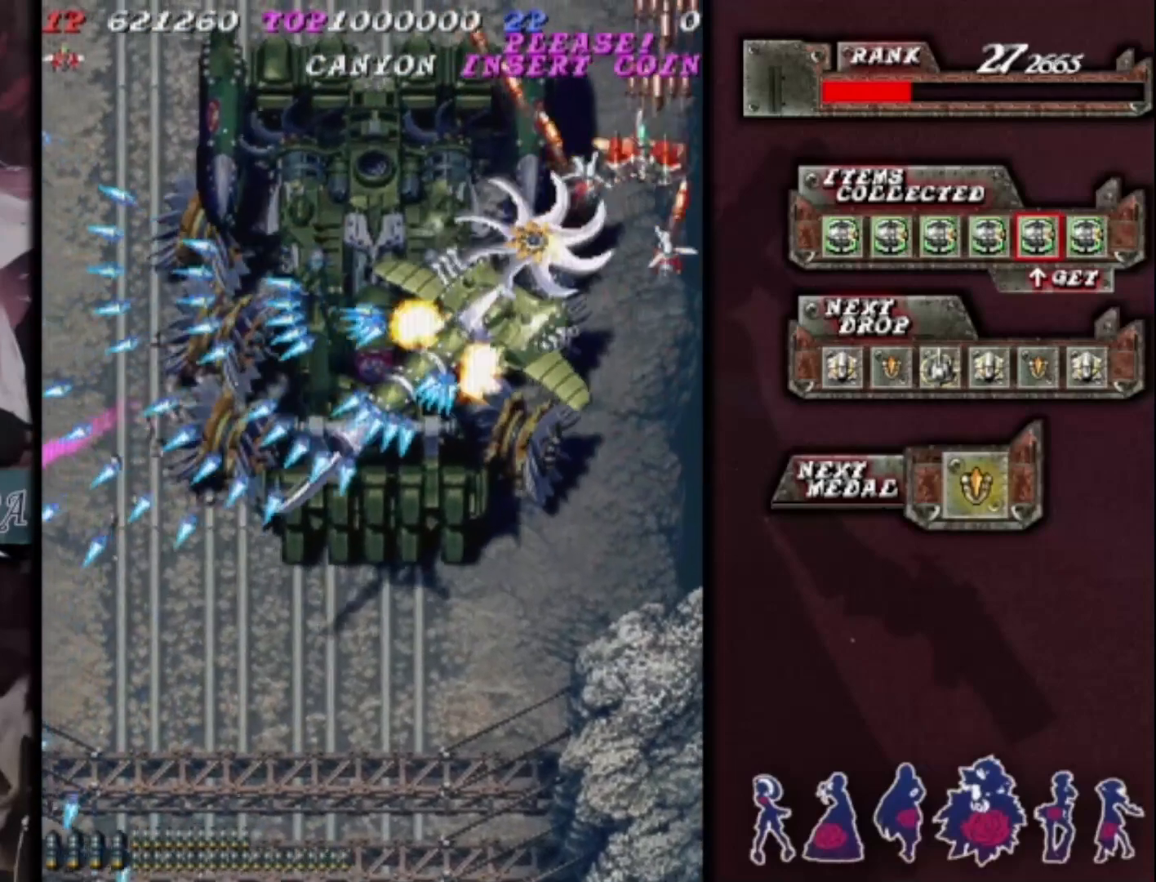
{"buttons": [], "left_stick": "up", "events": [[300, "left_stick", "up"]]}
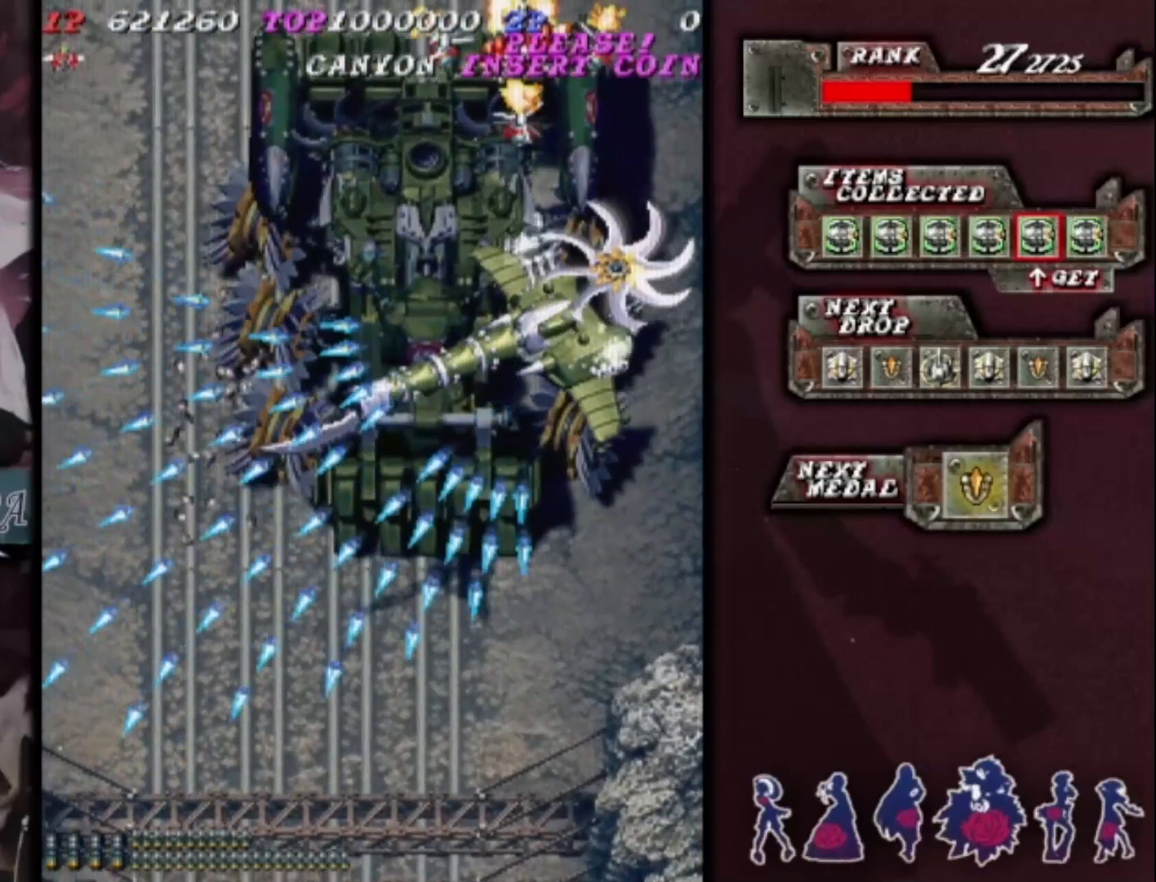
{"buttons": [], "left_stick": "up-left", "events": [[233, "left_stick", "up-left"]]}
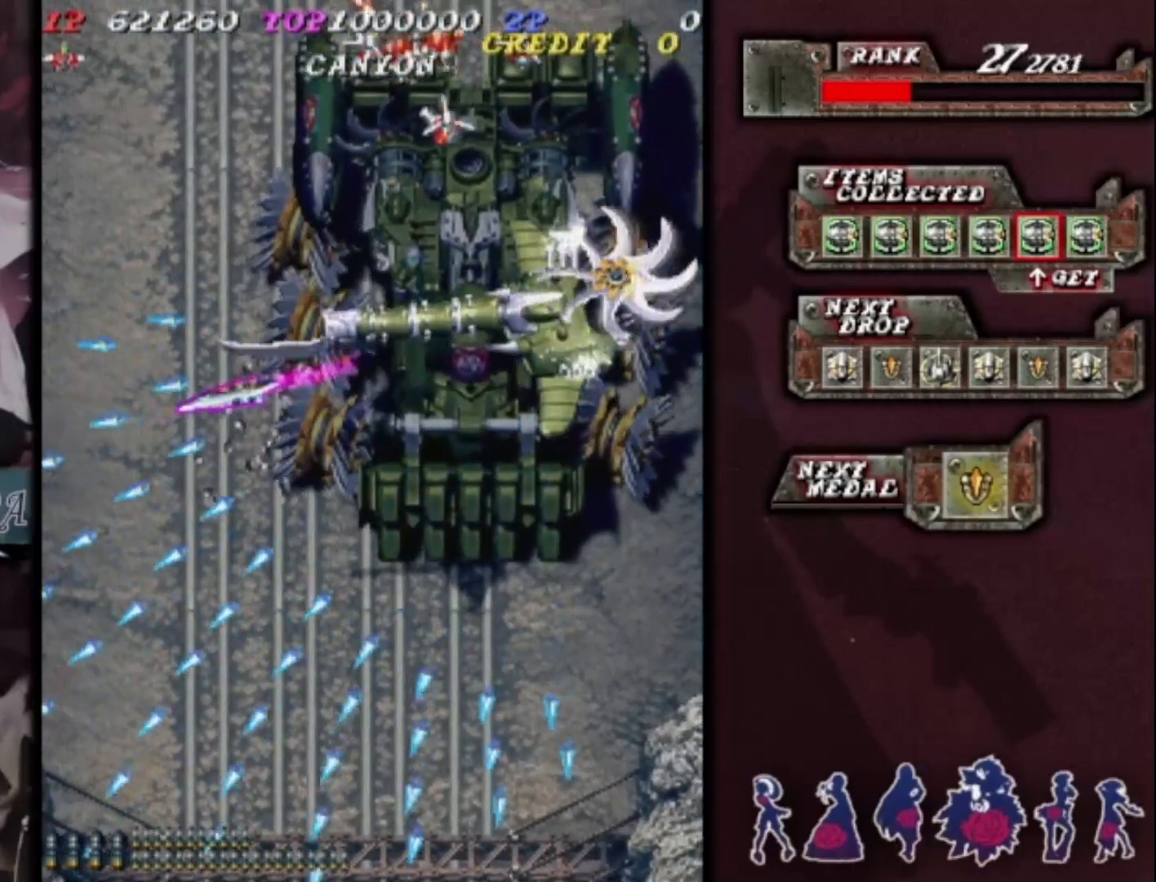
{"buttons": [], "left_stick": "down-right", "events": [[100, "left_stick", "up-right"], [200, "left_stick", "right"], [433, "left_stick", "down-right"]]}
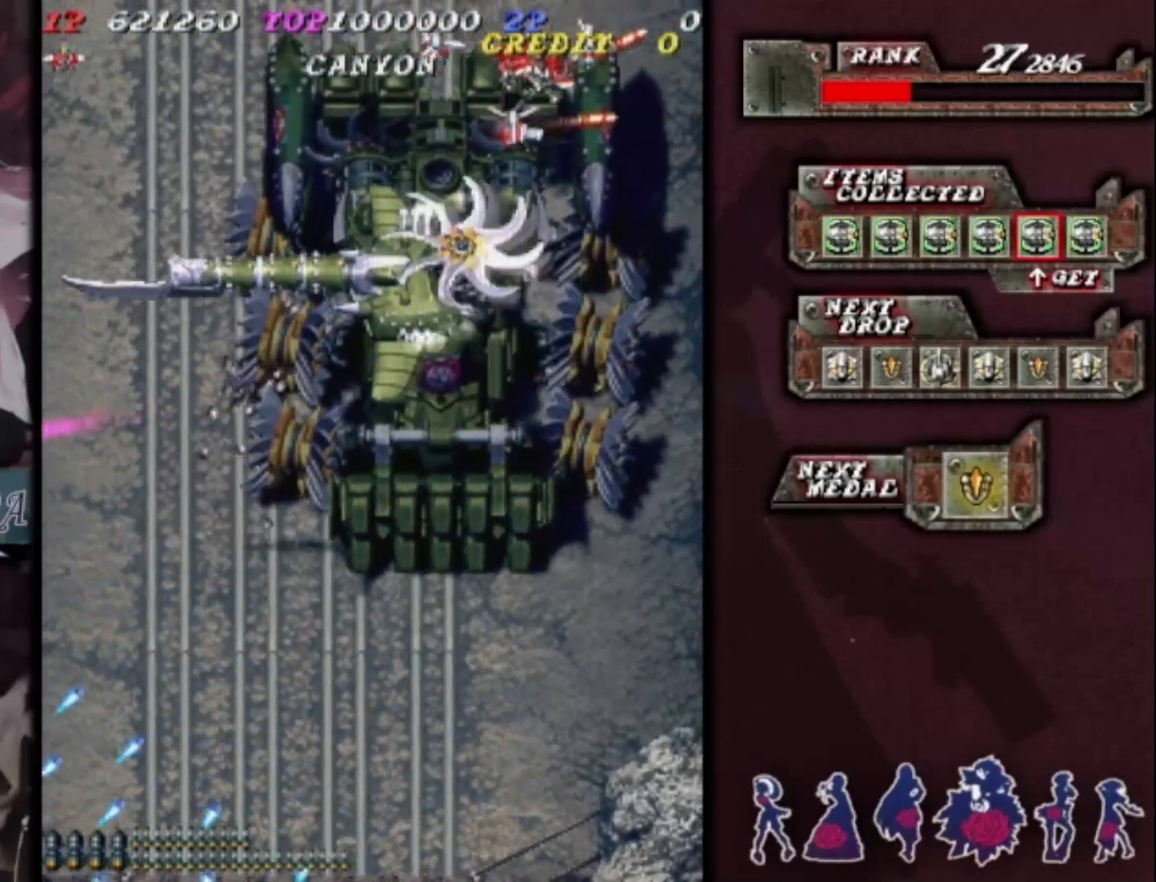
{"buttons": [], "left_stick": "down-left", "events": [[100, "left_stick", "down"], [300, "left_stick", "down-left"]]}
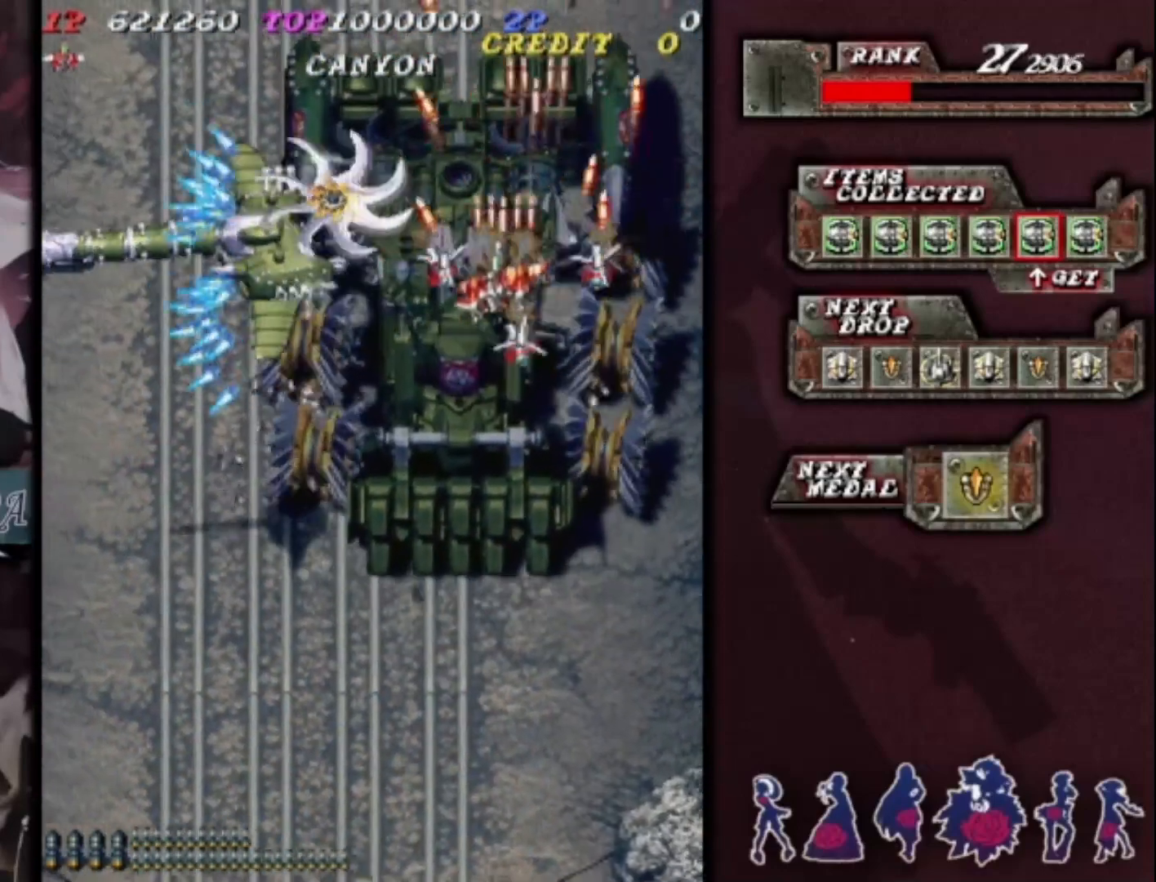
{"buttons": [], "left_stick": "down-left", "events": []}
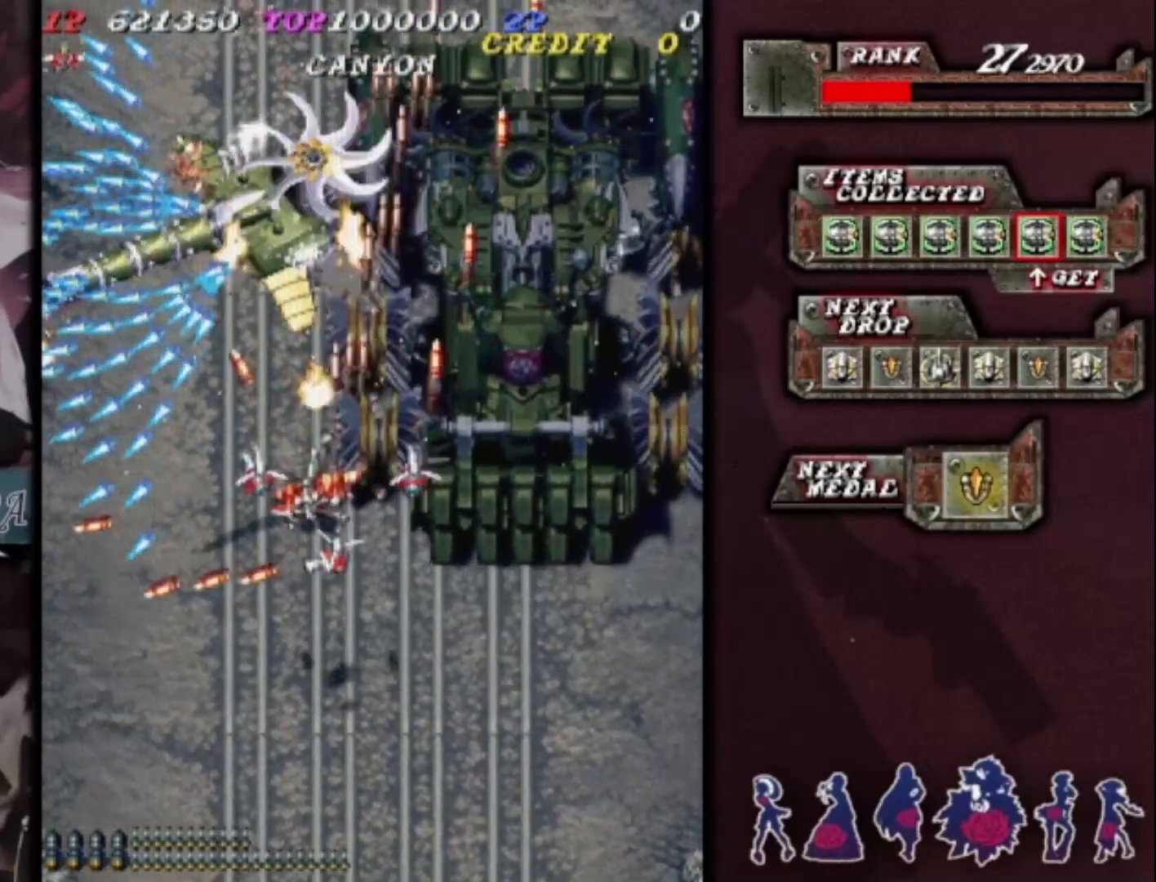
{"buttons": [], "left_stick": "center", "events": [[33, "left_stick", "center"]]}
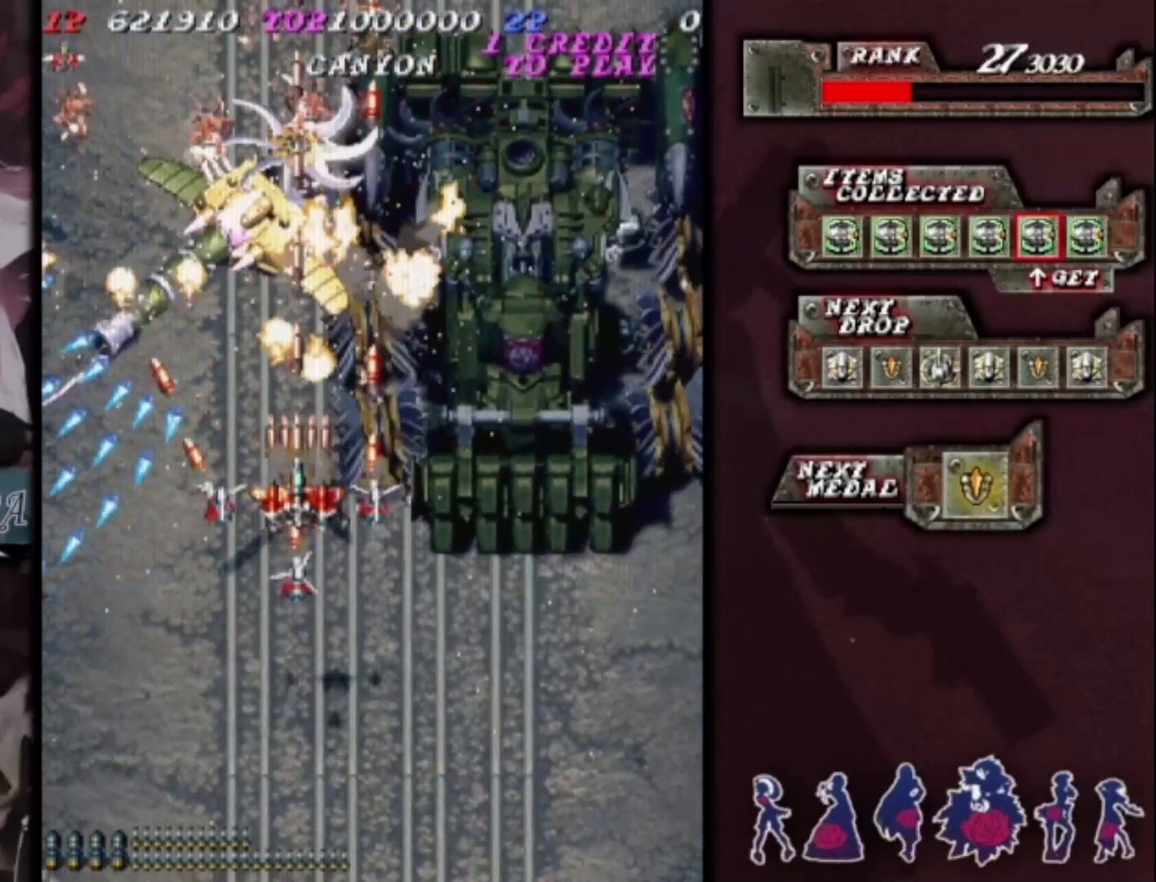
{"buttons": [], "left_stick": "right", "events": [[33, "left_stick", "right"], [133, "left_stick", "center"], [233, "left_stick", "right"]]}
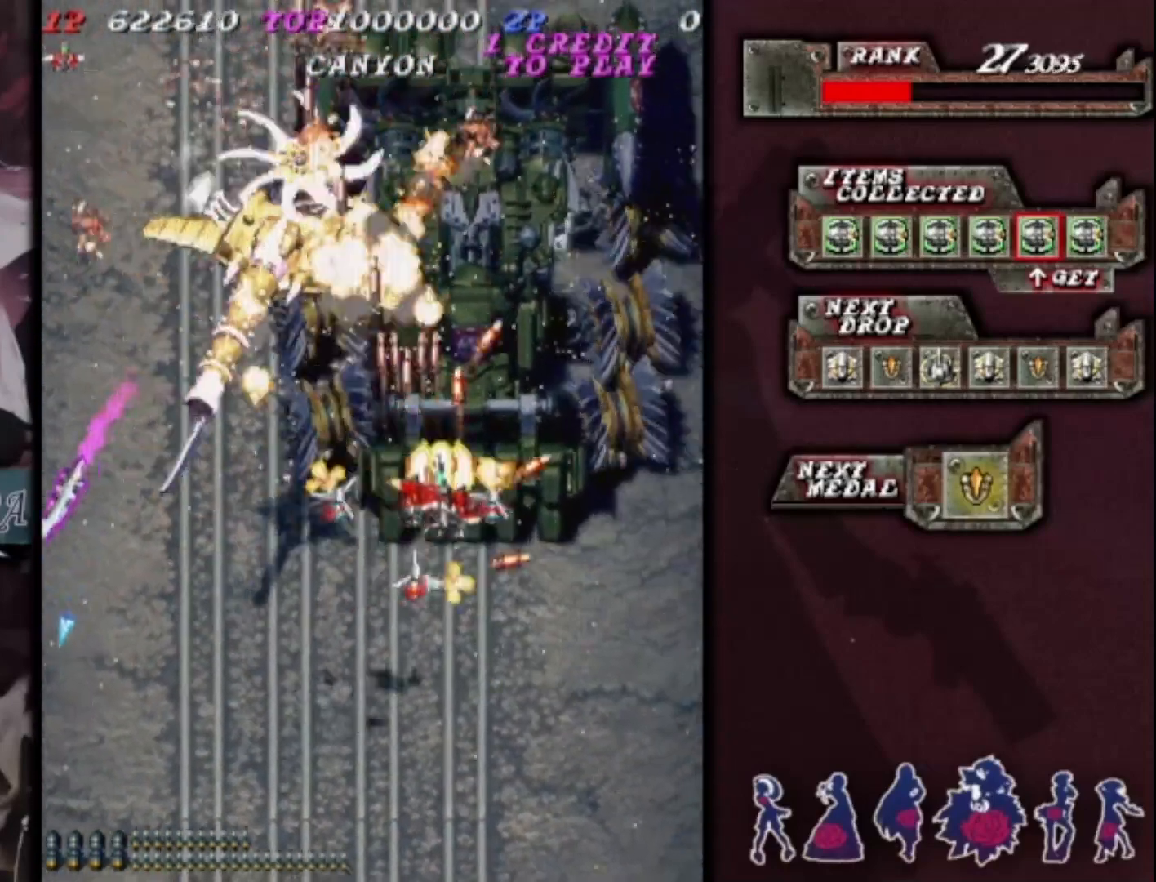
{"buttons": [], "left_stick": "up-right", "events": [[100, "left_stick", "up-right"]]}
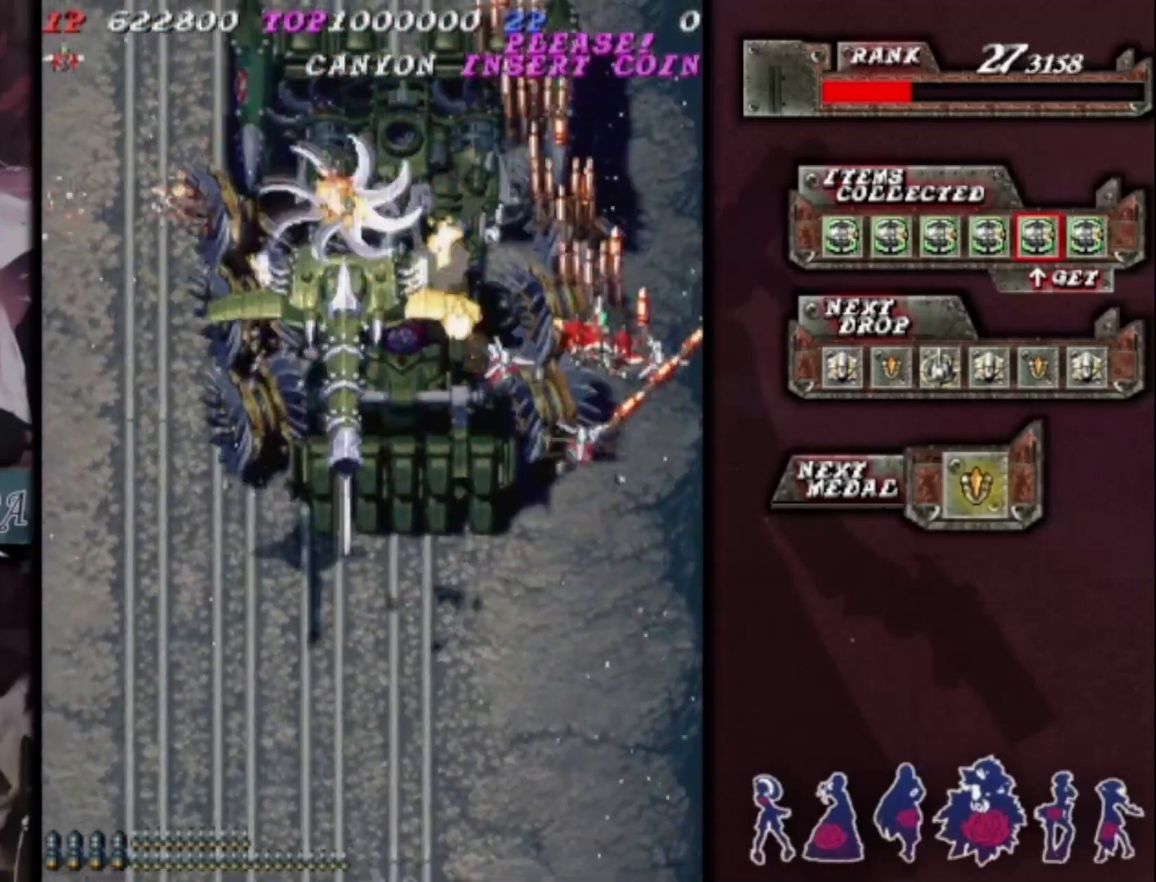
{"buttons": [], "left_stick": "up-left", "events": [[100, "left_stick", "up"], [300, "left_stick", "up-left"]]}
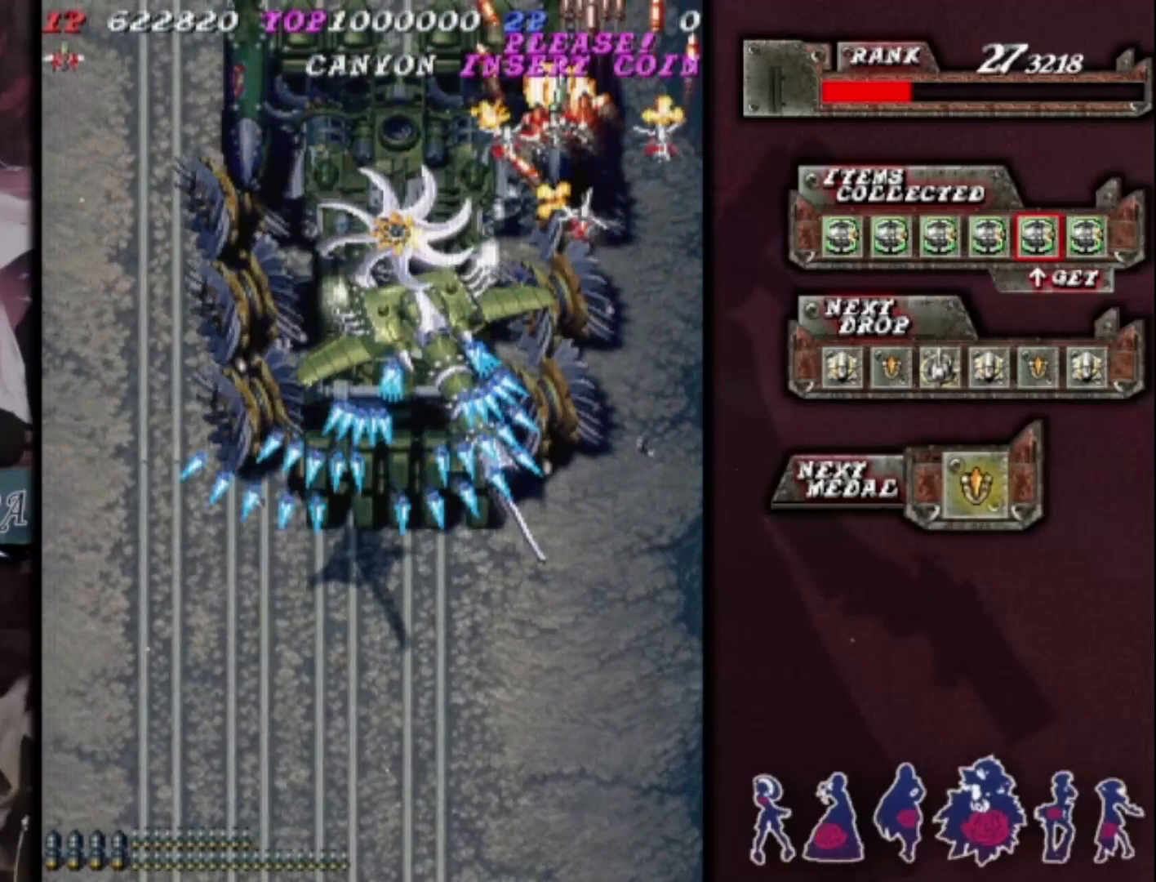
{"buttons": [], "left_stick": "down-left", "events": [[33, "left_stick", "left"], [433, "left_stick", "down-left"]]}
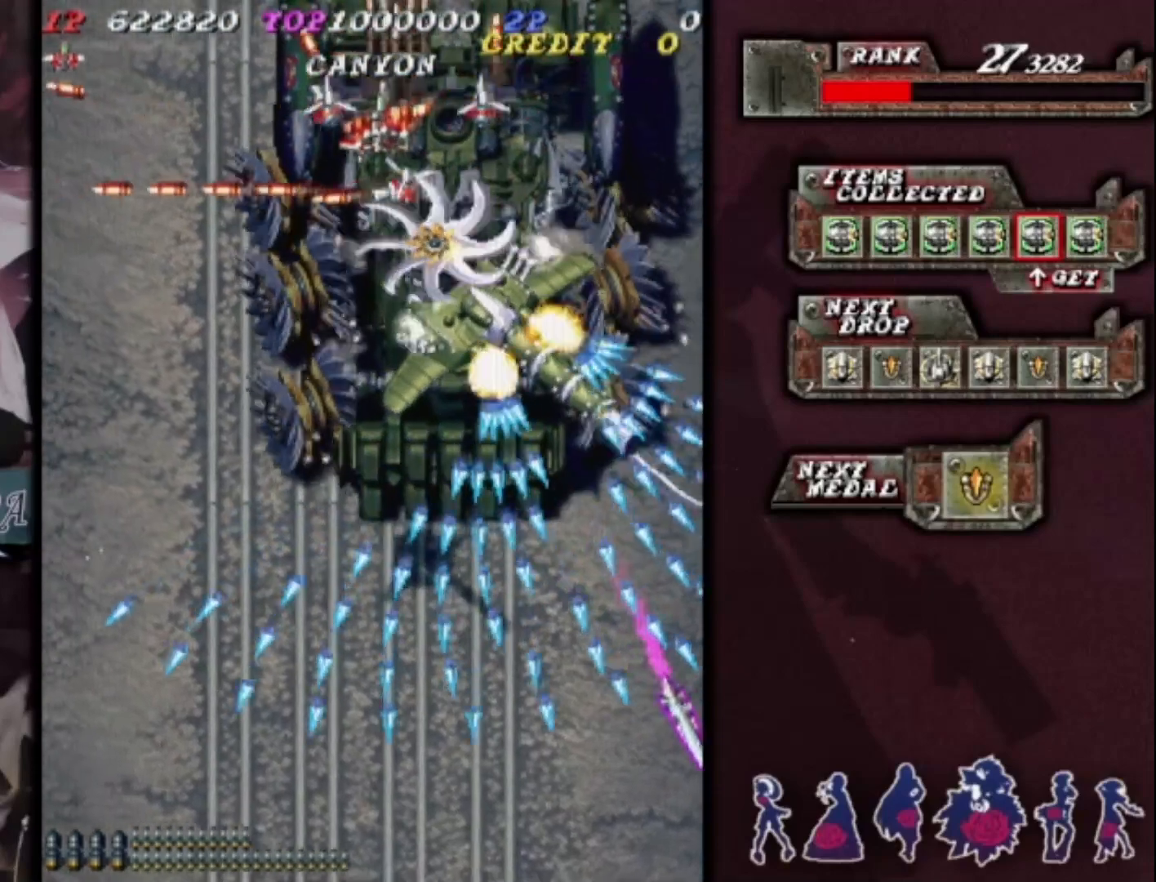
{"buttons": [], "left_stick": "down-left", "events": [[167, "left_stick", "down"], [267, "left_stick", "down-left"]]}
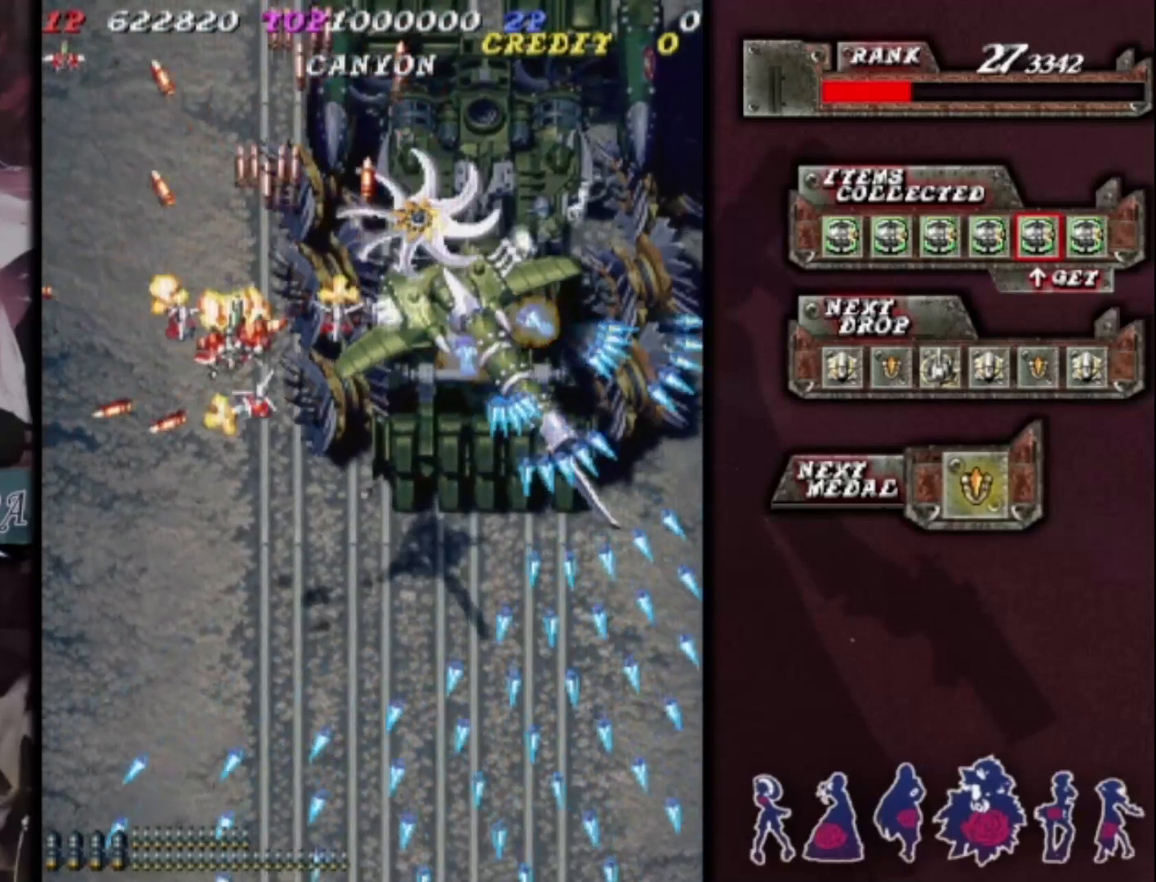
{"buttons": [], "left_stick": "up", "events": [[67, "left_stick", "center"], [167, "left_stick", "left"], [267, "left_stick", "up-left"], [500, "left_stick", "up"]]}
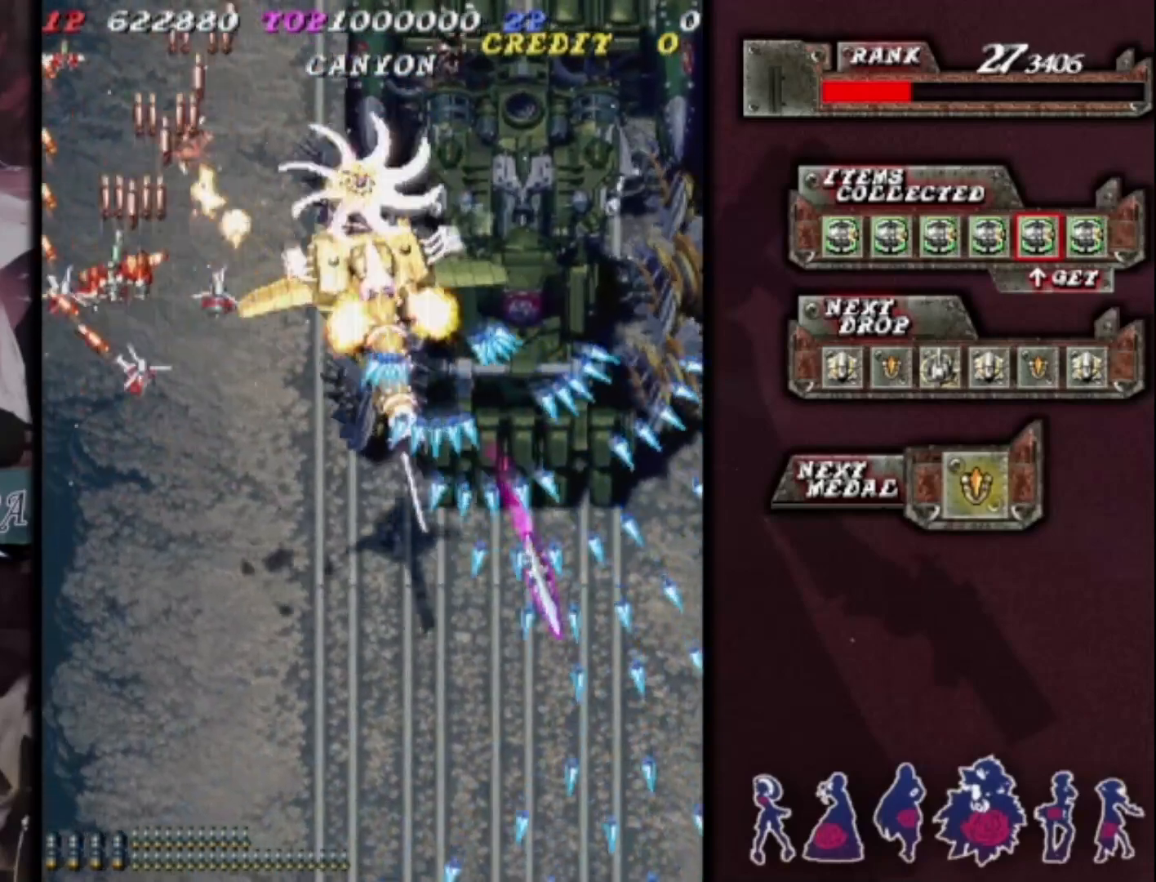
{"buttons": [], "left_stick": "up-right", "events": [[300, "left_stick", "up-right"]]}
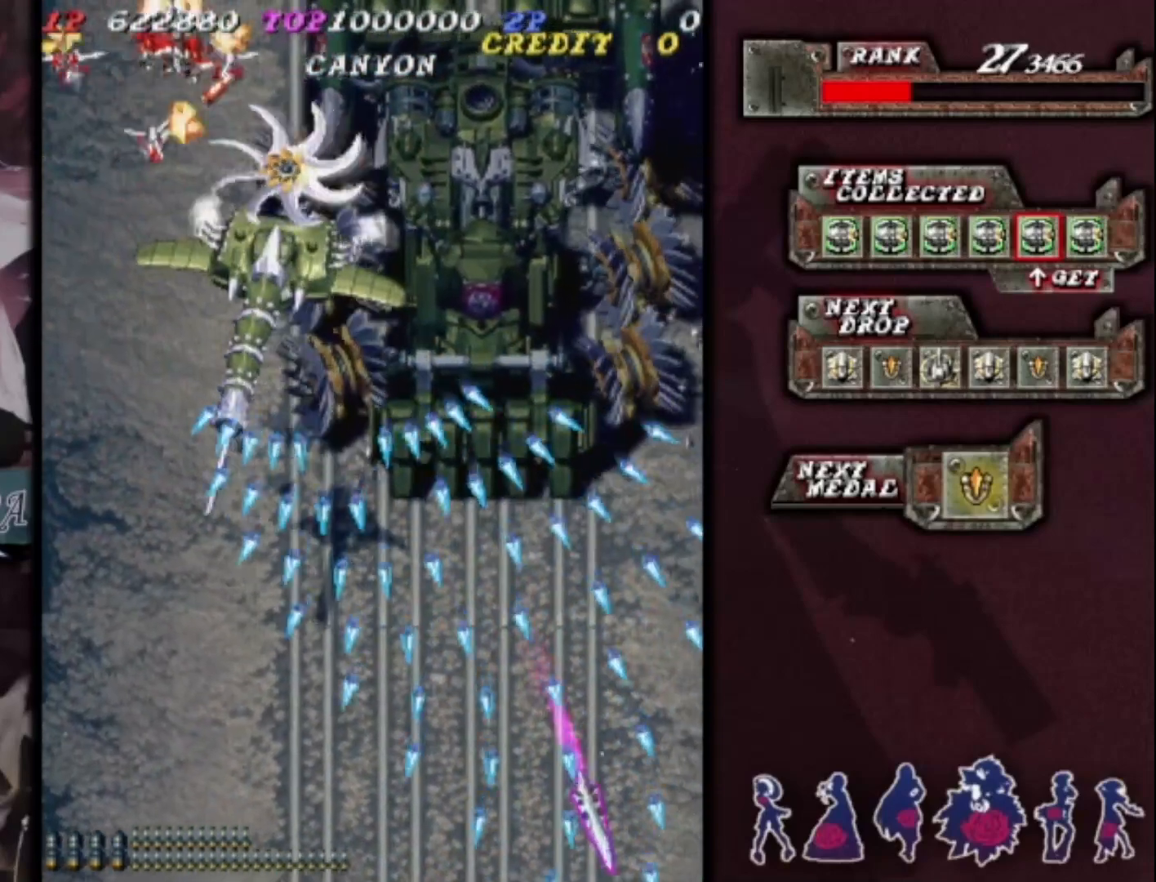
{"buttons": [], "left_stick": "down-right", "events": [[67, "left_stick", "right"], [333, "left_stick", "down-right"]]}
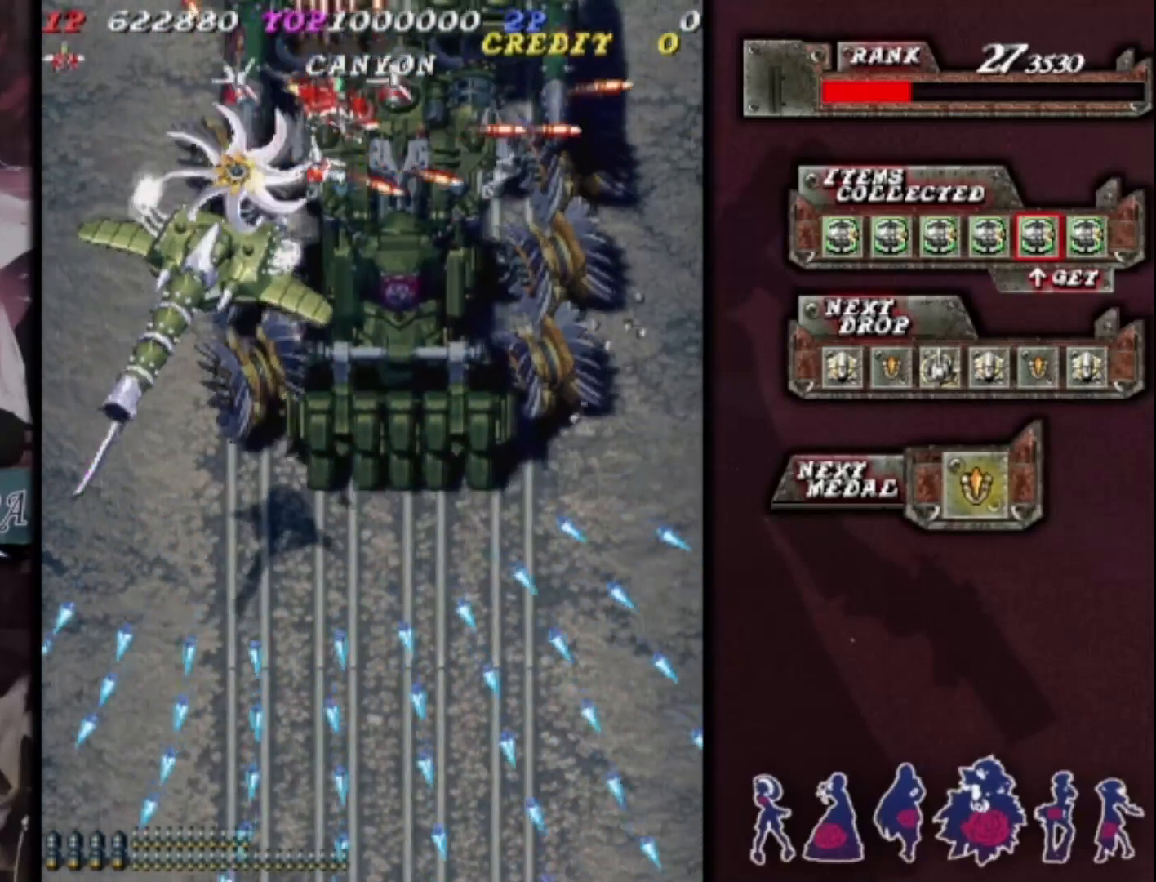
{"buttons": [], "left_stick": "down", "events": [[367, "left_stick", "down"]]}
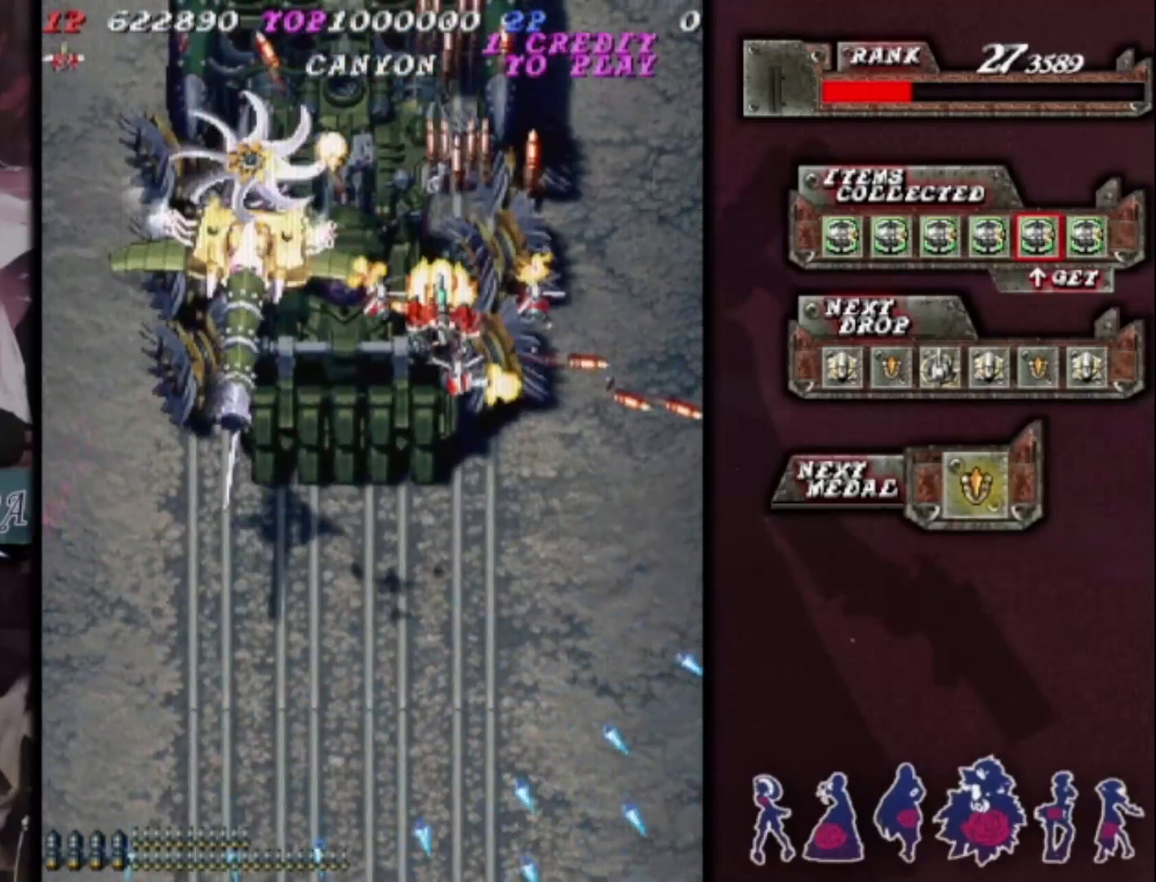
{"buttons": [], "left_stick": "up-right", "events": [[167, "left_stick", "right"], [233, "left_stick", "up-right"]]}